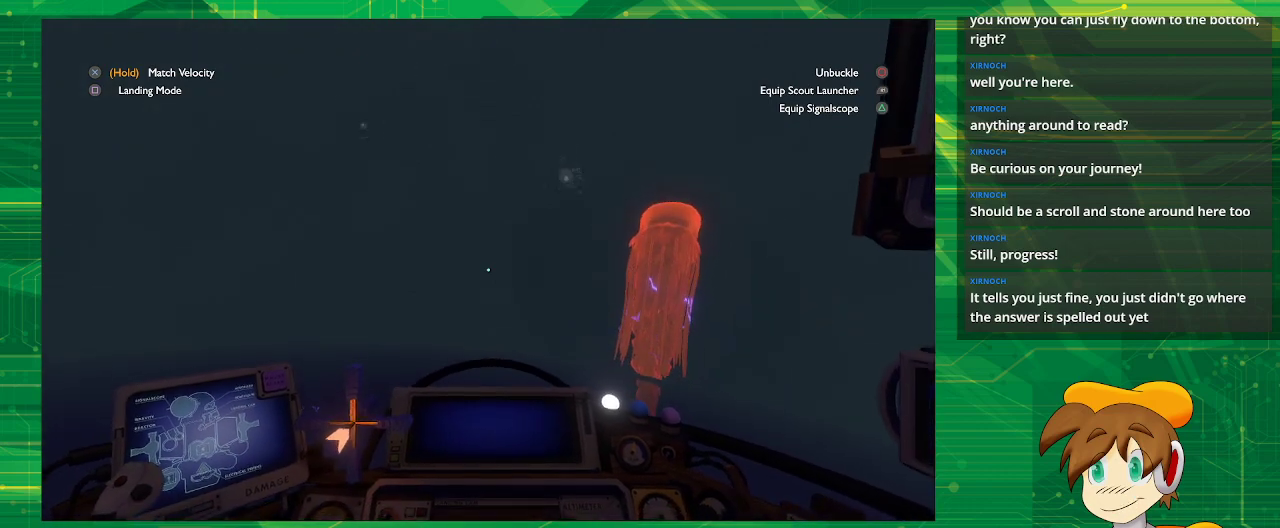
Gameplay with a controller (PlayStation layout); each line is a JSON object with the inputs held at the frame after it. "events" lists button and stick changes between this image and that frame as [ms after this image, input, new state], when the widget could be followed in between. Not read: L3 R3.
{"buttons": [], "left_stick": "up-right", "right_stick": "center", "events": [[317, "left_stick", "up-right"], [317, "right_stick", "right"], [417, "right_stick", "center"]]}
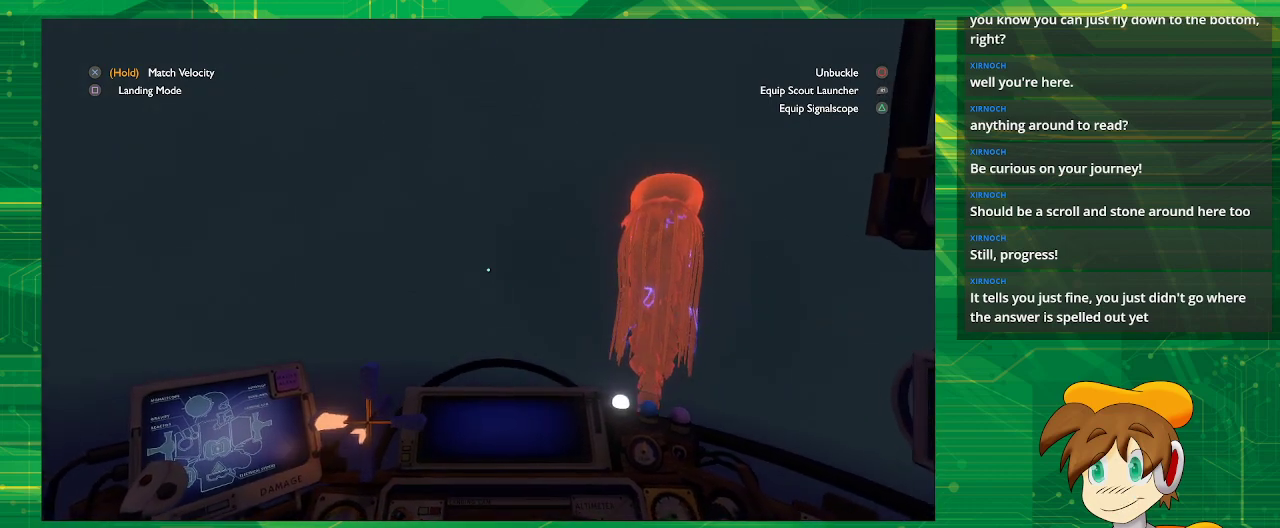
{"buttons": [], "left_stick": "center", "right_stick": "center", "events": [[383, "left_stick", "center"]]}
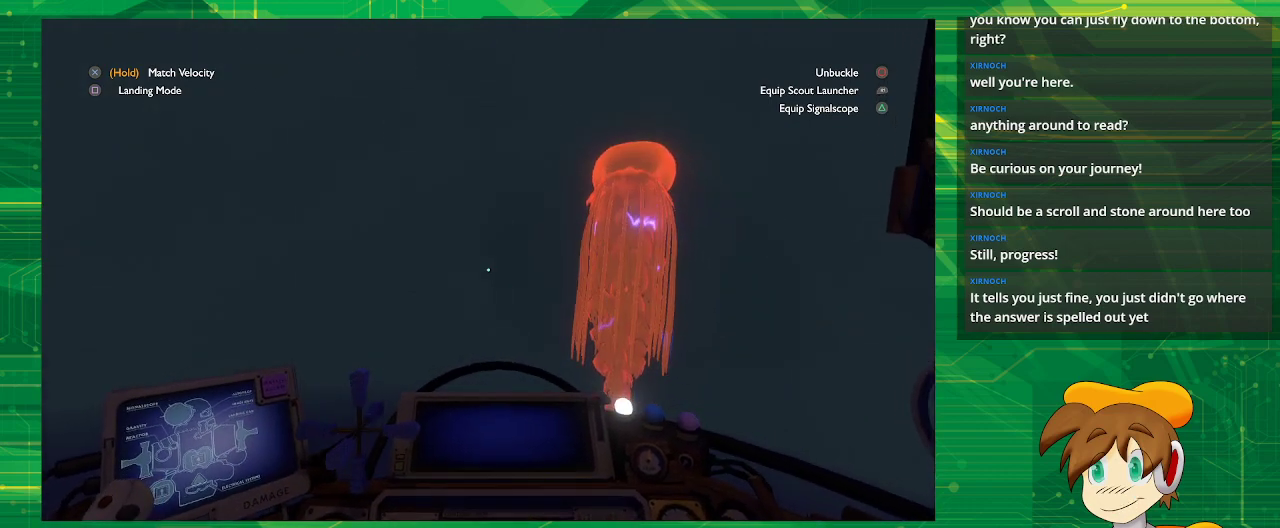
{"buttons": [], "left_stick": "center", "right_stick": "center", "events": []}
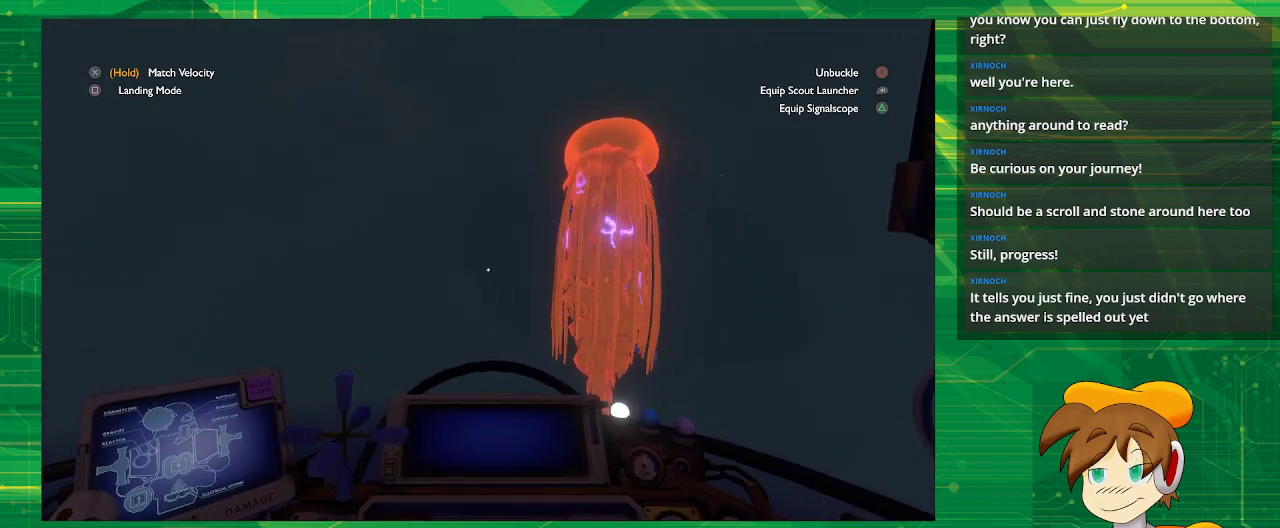
{"buttons": [], "left_stick": "up", "right_stick": "center", "events": [[333, "left_stick", "up"]]}
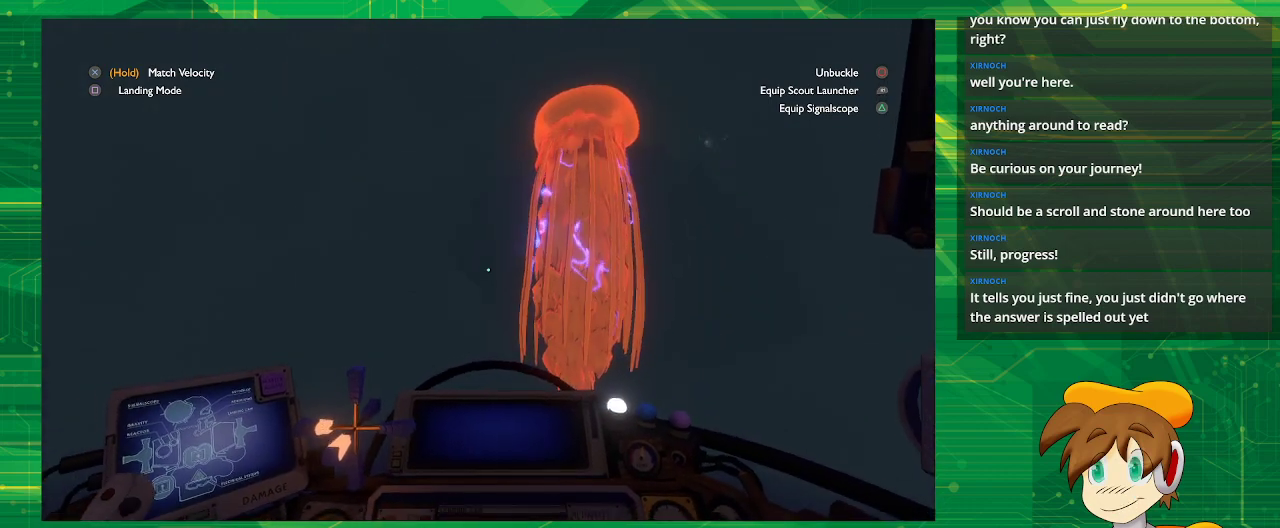
{"buttons": ["CROSS"], "left_stick": "center", "right_stick": "center", "events": [[300, "left_stick", "center"], [467, "CROSS", "down"]]}
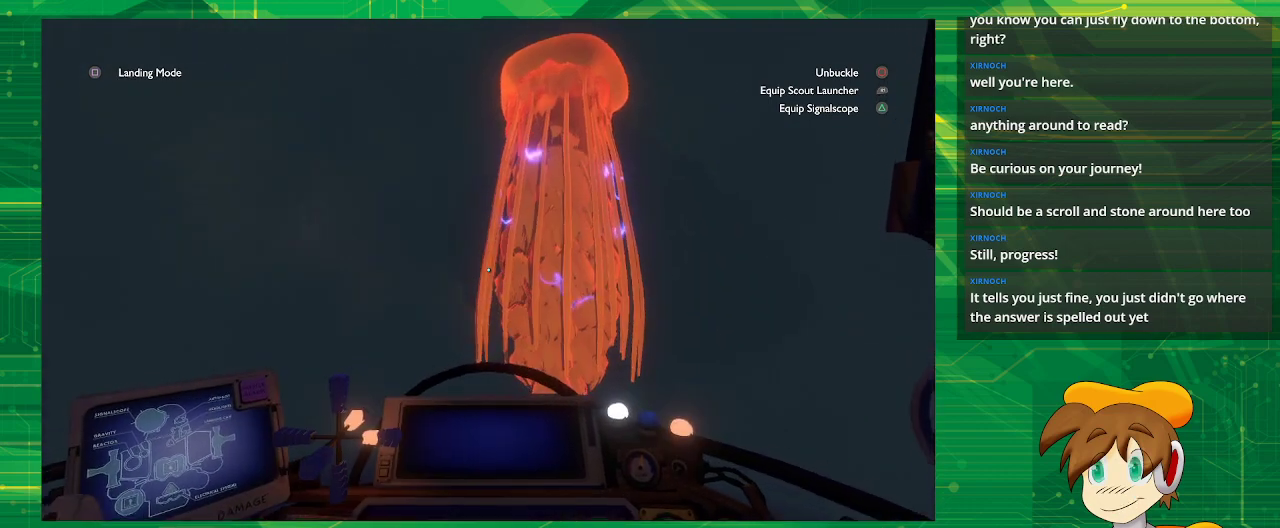
{"buttons": ["CROSS"], "left_stick": "center", "right_stick": "center", "events": []}
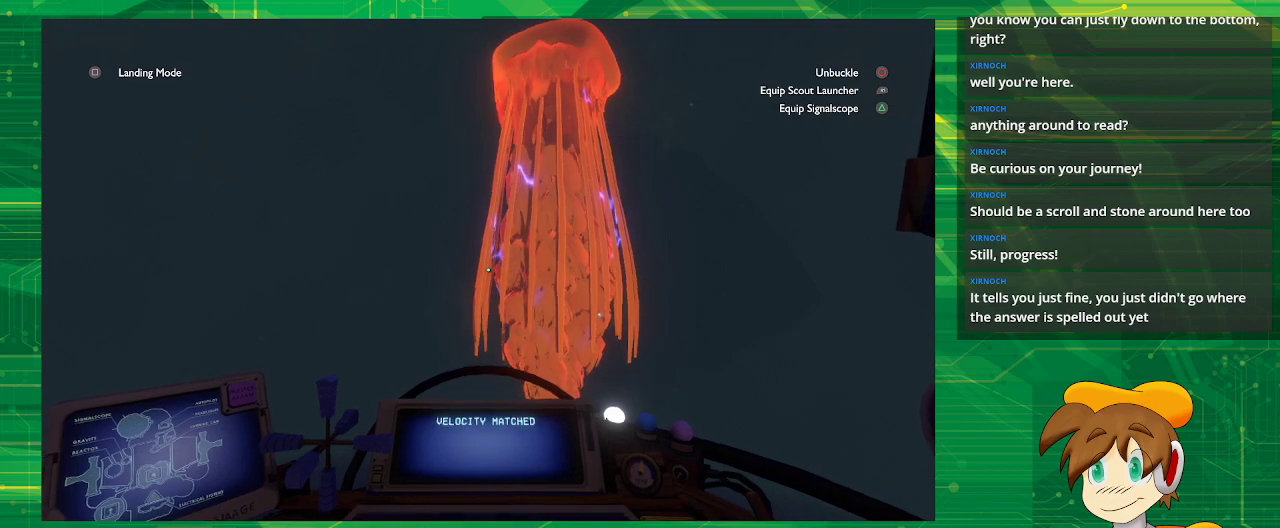
{"buttons": [], "left_stick": "center", "right_stick": "center", "events": [[417, "CROSS", "up"]]}
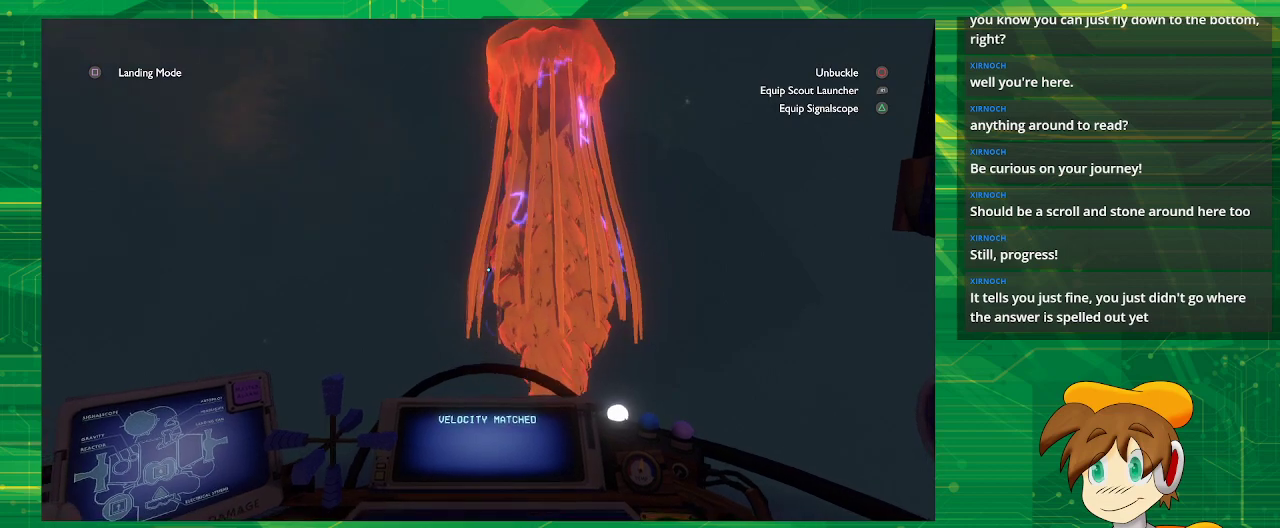
{"buttons": [], "left_stick": "center", "right_stick": "center", "events": [[317, "CIRCLE", "down"], [433, "CIRCLE", "up"]]}
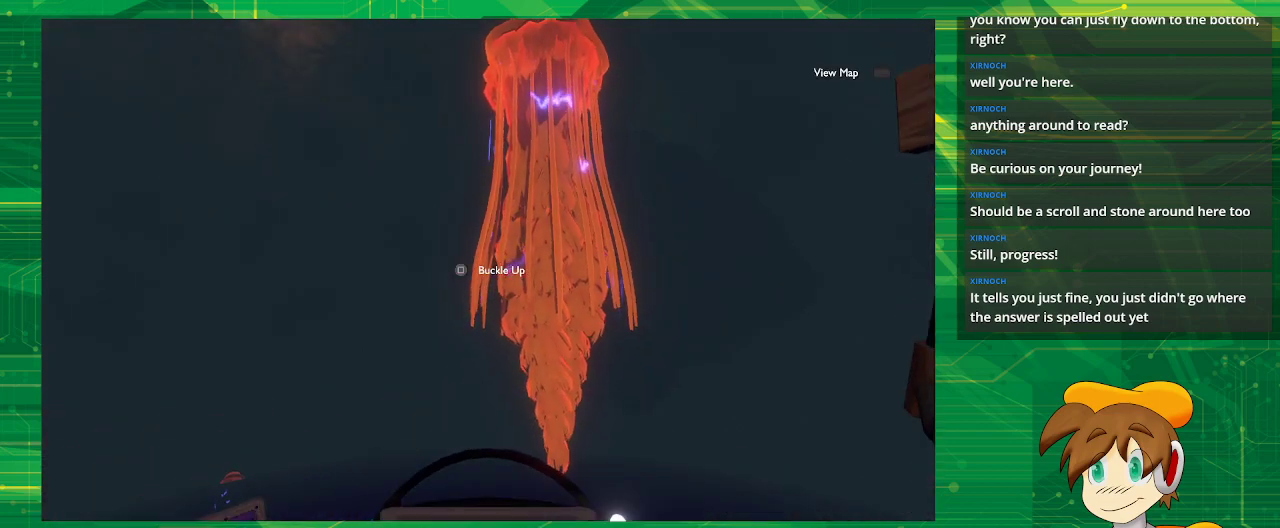
{"buttons": [], "left_stick": "center", "right_stick": "center", "events": []}
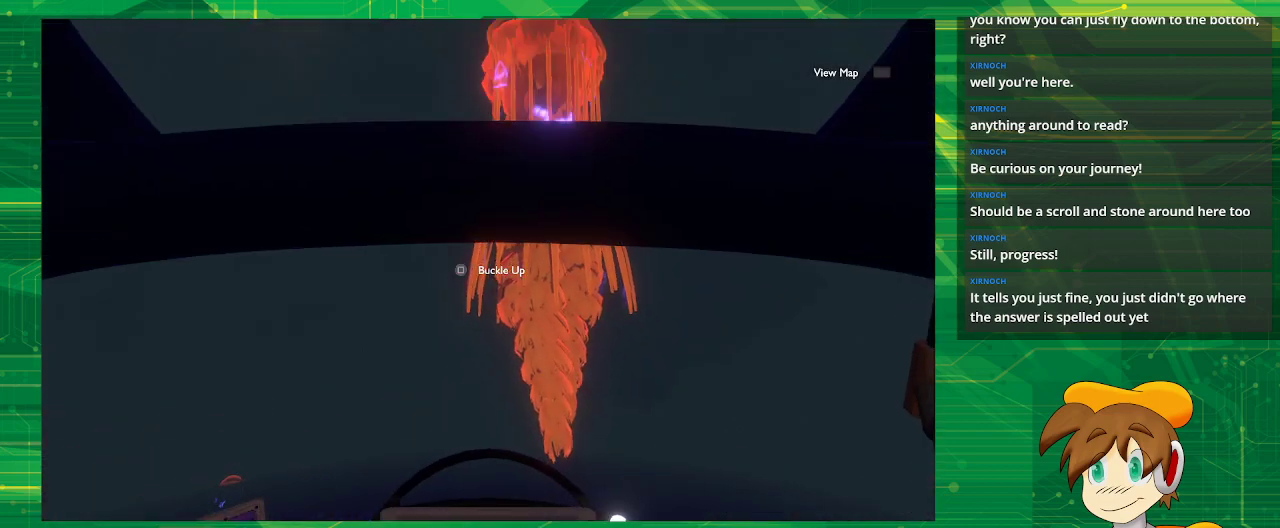
{"buttons": [], "left_stick": "center", "right_stick": "center", "events": []}
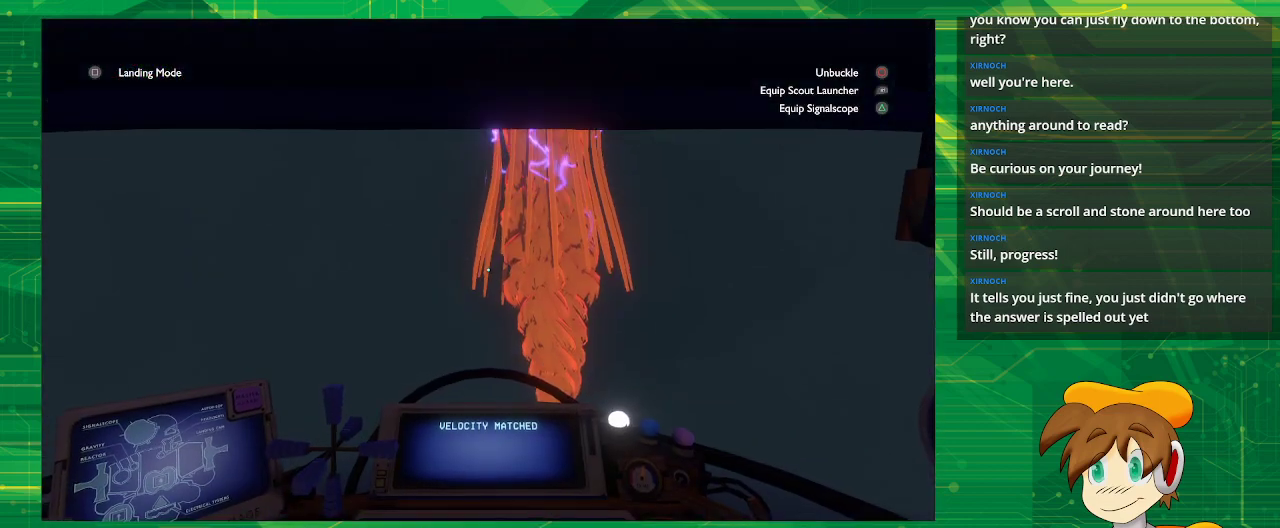
{"buttons": [], "left_stick": "center", "right_stick": "center", "events": []}
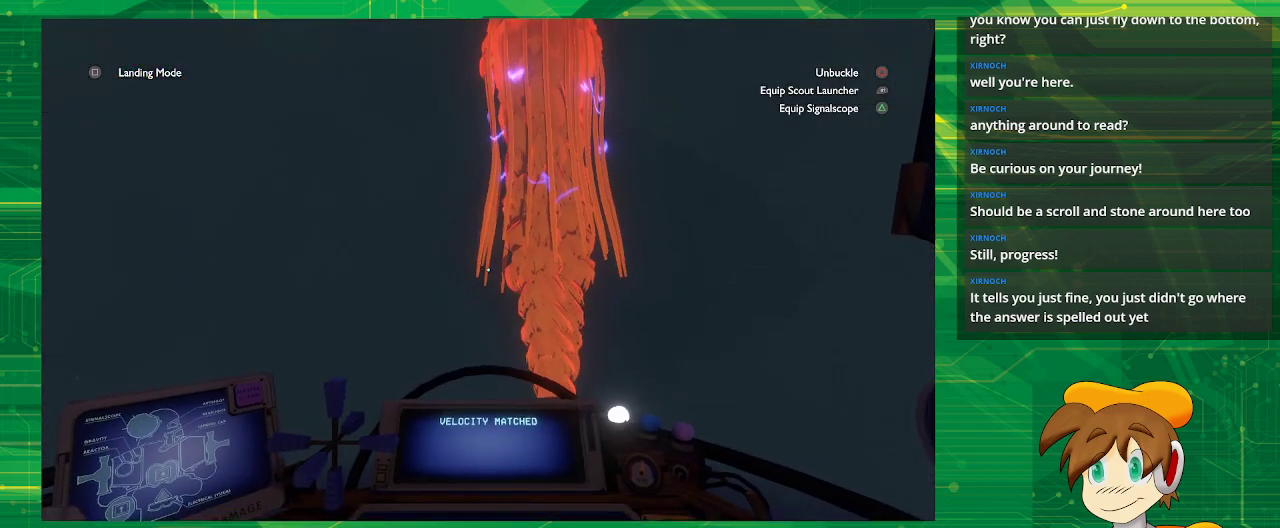
{"buttons": ["CIRCLE"], "left_stick": "center", "right_stick": "center", "events": [[317, "CIRCLE", "down"]]}
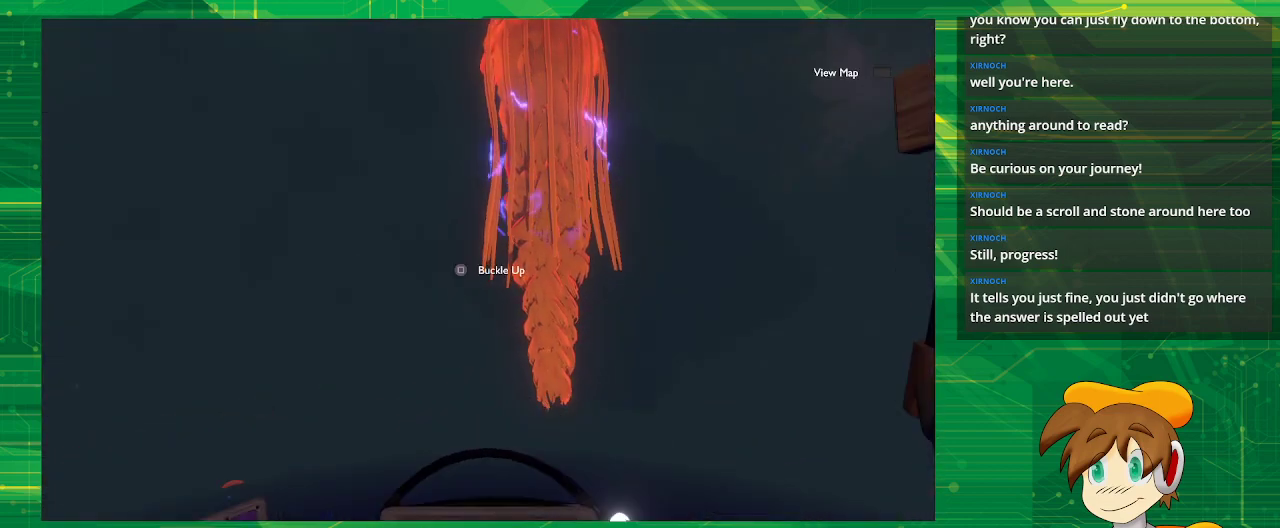
{"buttons": [], "left_stick": "down", "right_stick": "center", "events": [[67, "CIRCLE", "up"], [483, "left_stick", "down"]]}
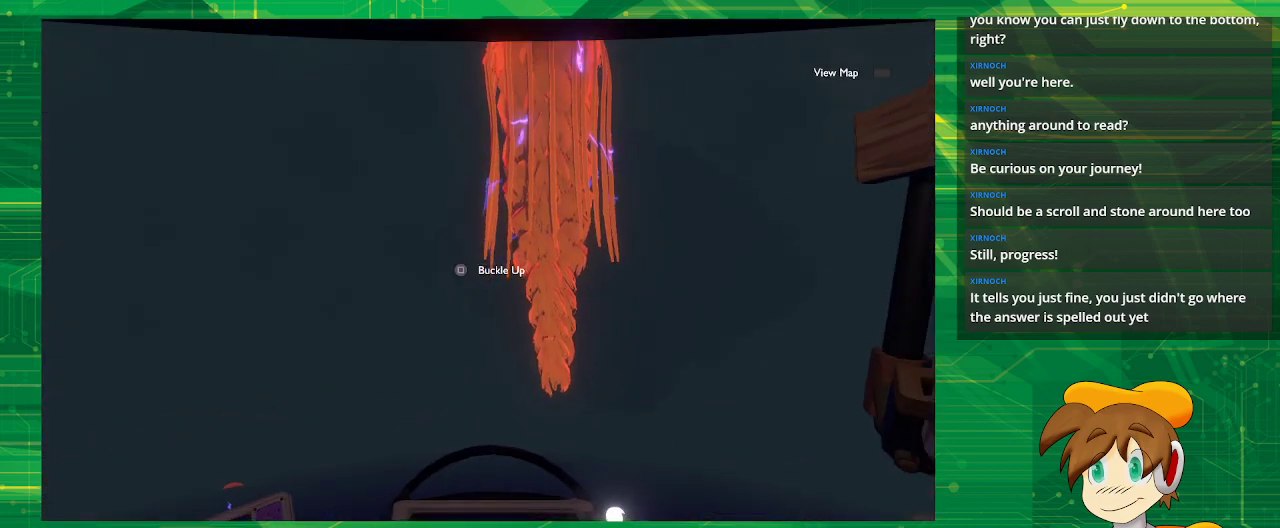
{"buttons": [], "left_stick": "down", "right_stick": "center", "events": []}
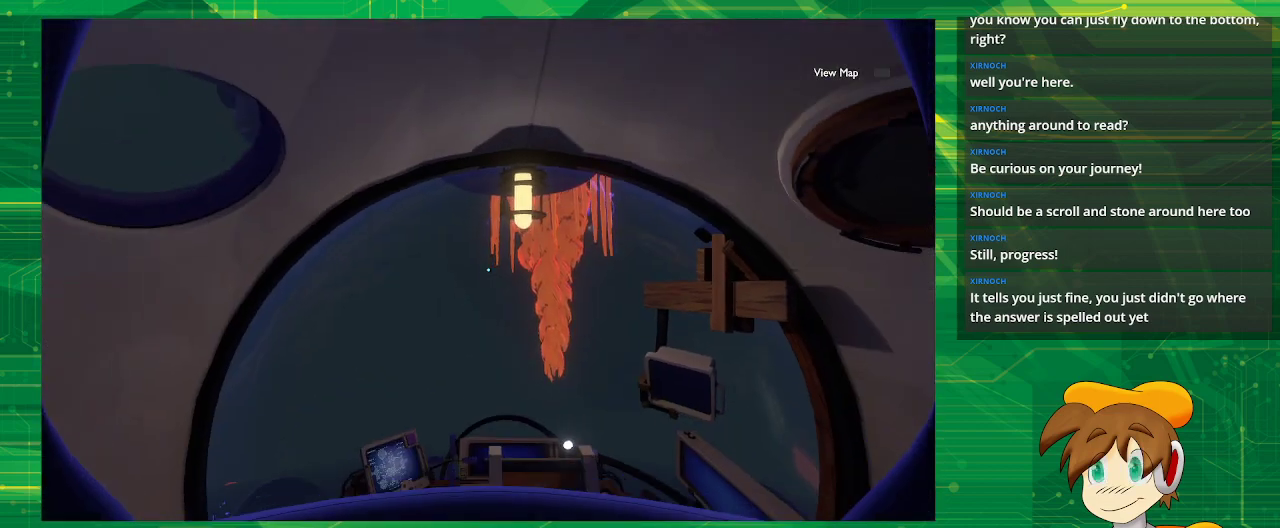
{"buttons": [], "left_stick": "down", "right_stick": "down", "events": [[67, "right_stick", "down"]]}
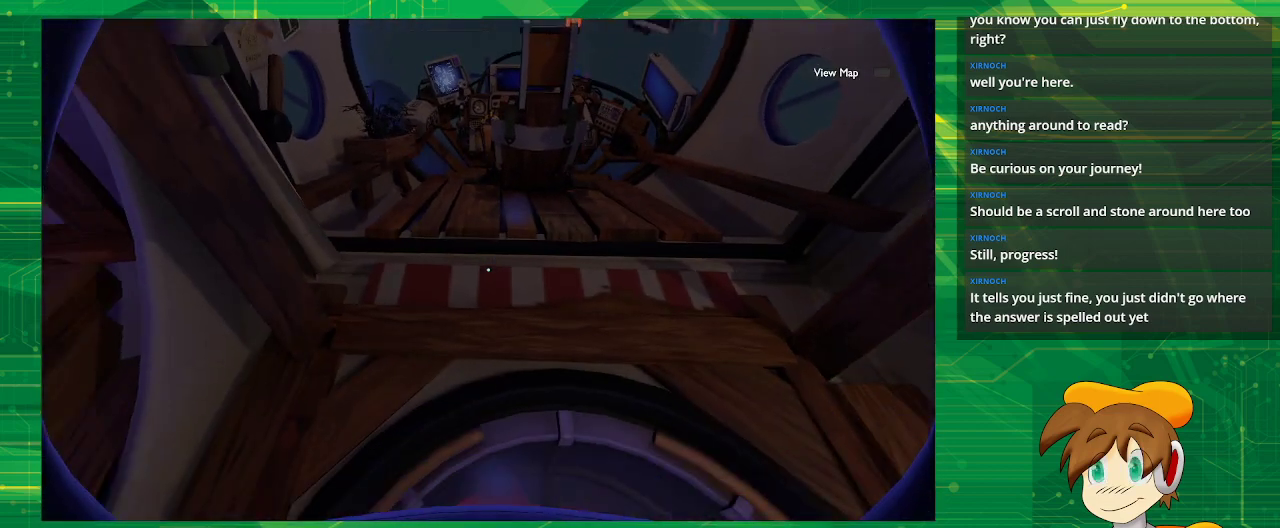
{"buttons": [], "left_stick": "center", "right_stick": "down", "events": [[17, "left_stick", "center"], [67, "right_stick", "center"], [250, "right_stick", "down"]]}
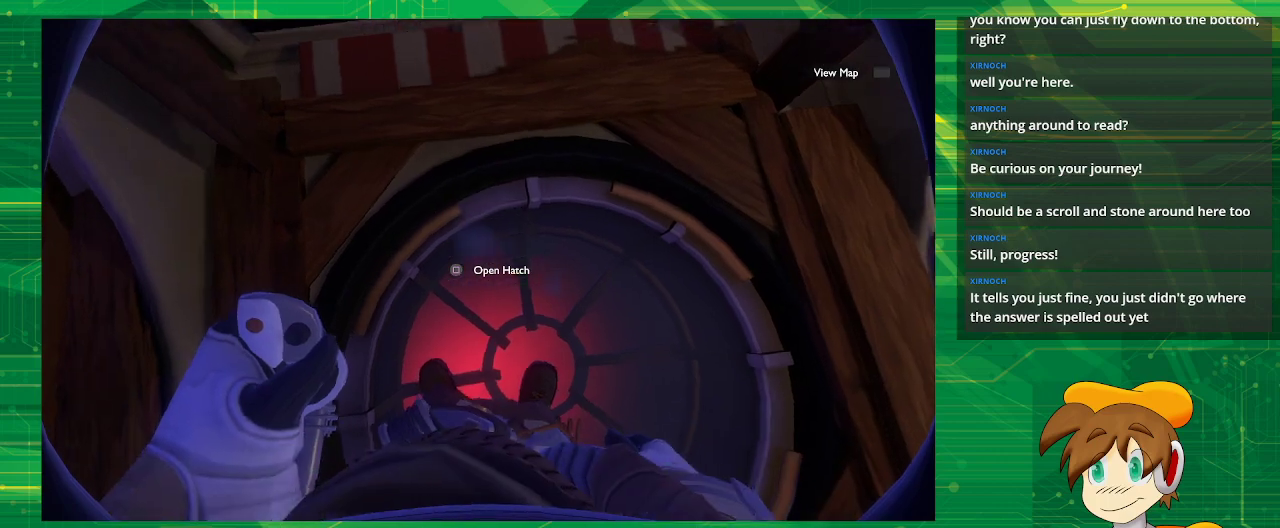
{"buttons": [], "left_stick": "center", "right_stick": "center", "events": [[100, "right_stick", "center"], [283, "SQUARE", "down"], [350, "SQUARE", "up"]]}
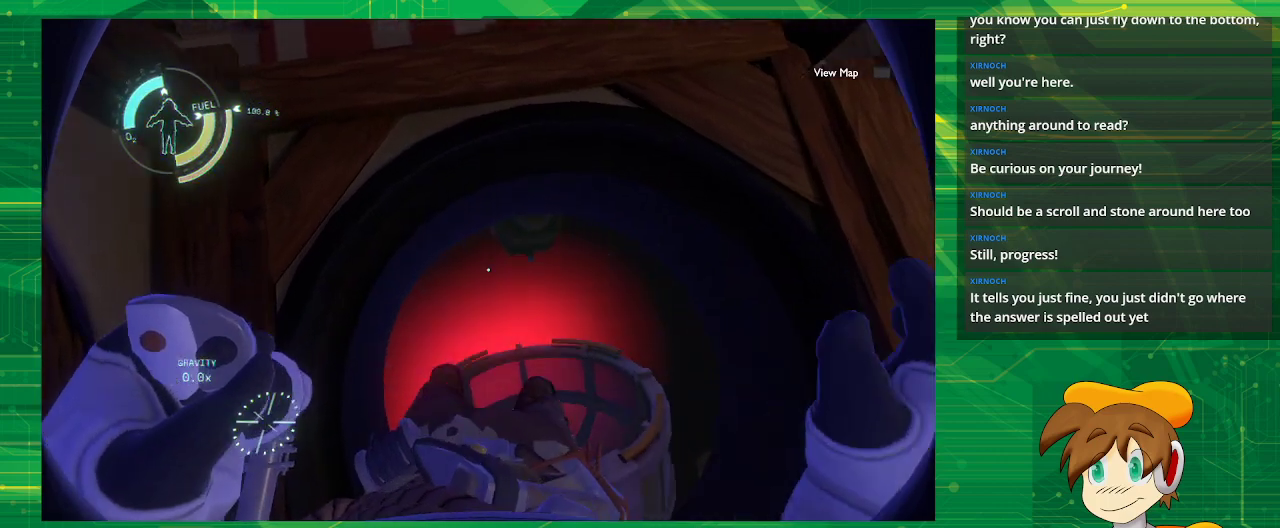
{"buttons": [], "left_stick": "center", "right_stick": "up", "events": [[167, "right_stick", "up"]]}
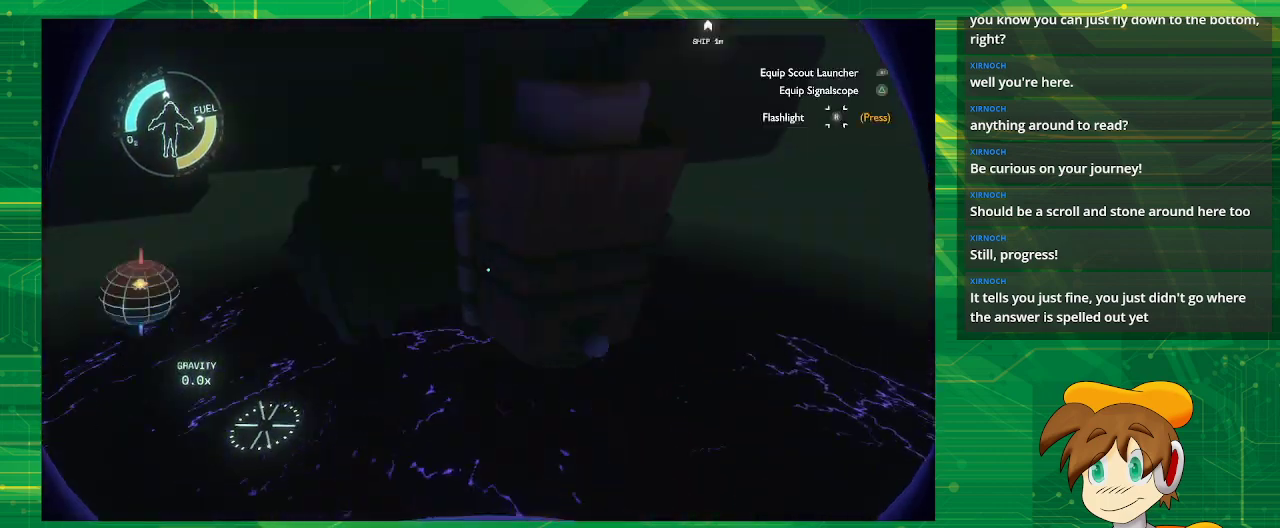
{"buttons": [], "left_stick": "up", "right_stick": "up", "events": [[133, "right_stick", "center"], [350, "left_stick", "up"], [350, "right_stick", "up"]]}
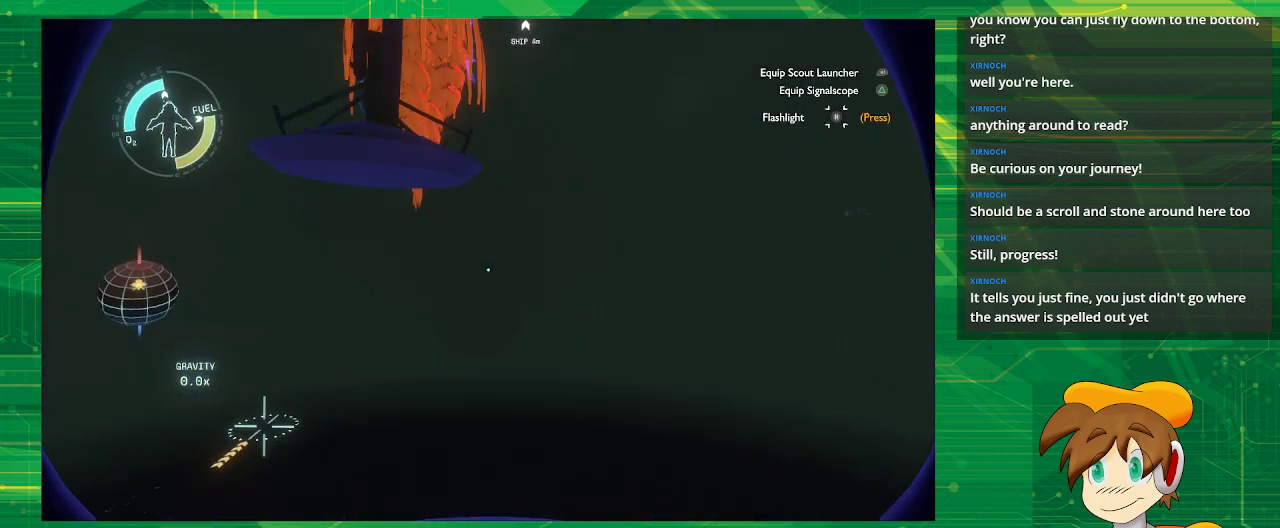
{"buttons": [], "left_stick": "up", "right_stick": "center", "events": [[217, "right_stick", "center"]]}
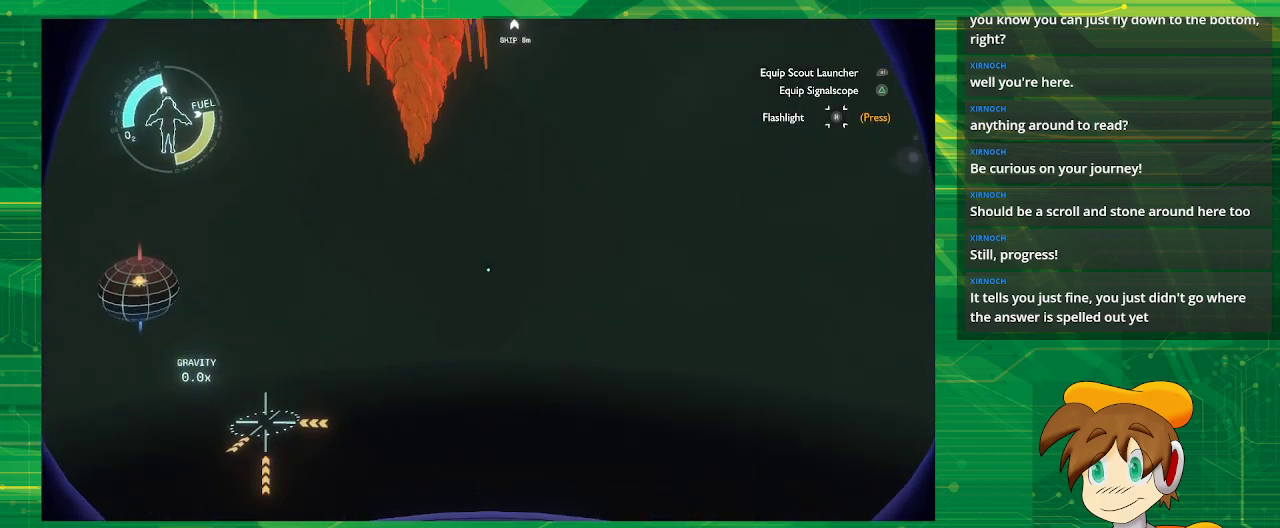
{"buttons": ["R2"], "left_stick": "up-left", "right_stick": "center", "events": [[33, "left_stick", "up-left"], [83, "R2", "down"]]}
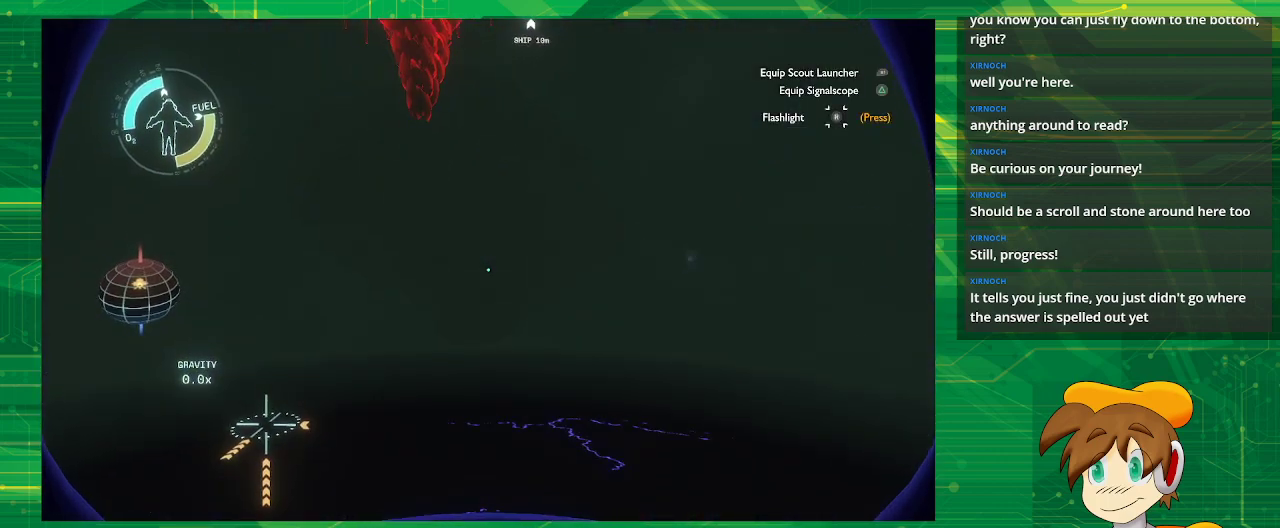
{"buttons": ["R2"], "left_stick": "center", "right_stick": "up", "events": [[267, "left_stick", "center"], [483, "right_stick", "up"]]}
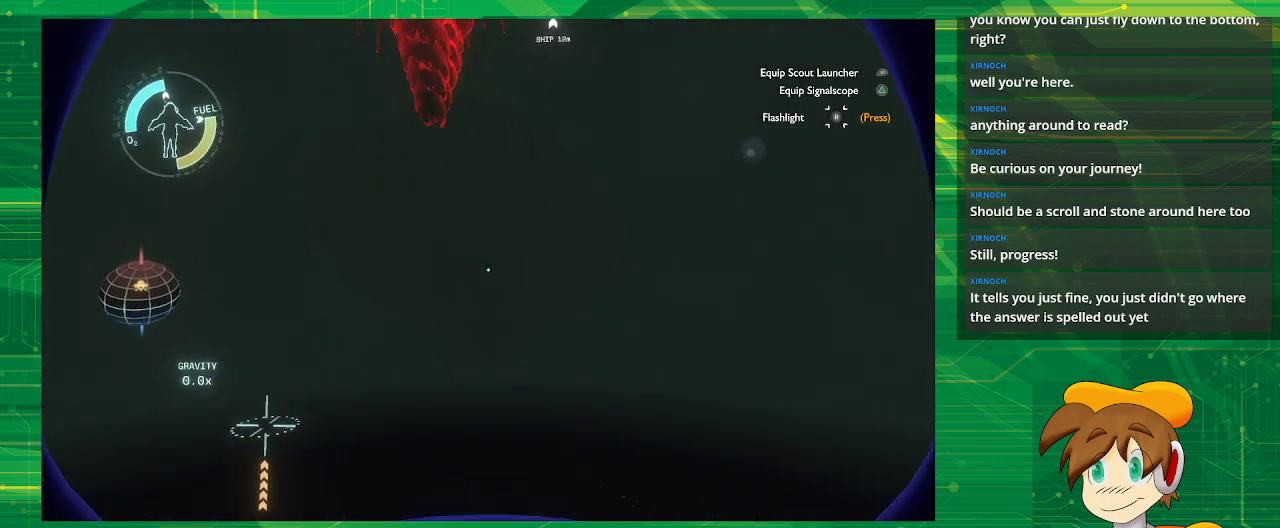
{"buttons": [], "left_stick": "center", "right_stick": "center", "events": [[183, "R2", "up"], [217, "right_stick", "center"]]}
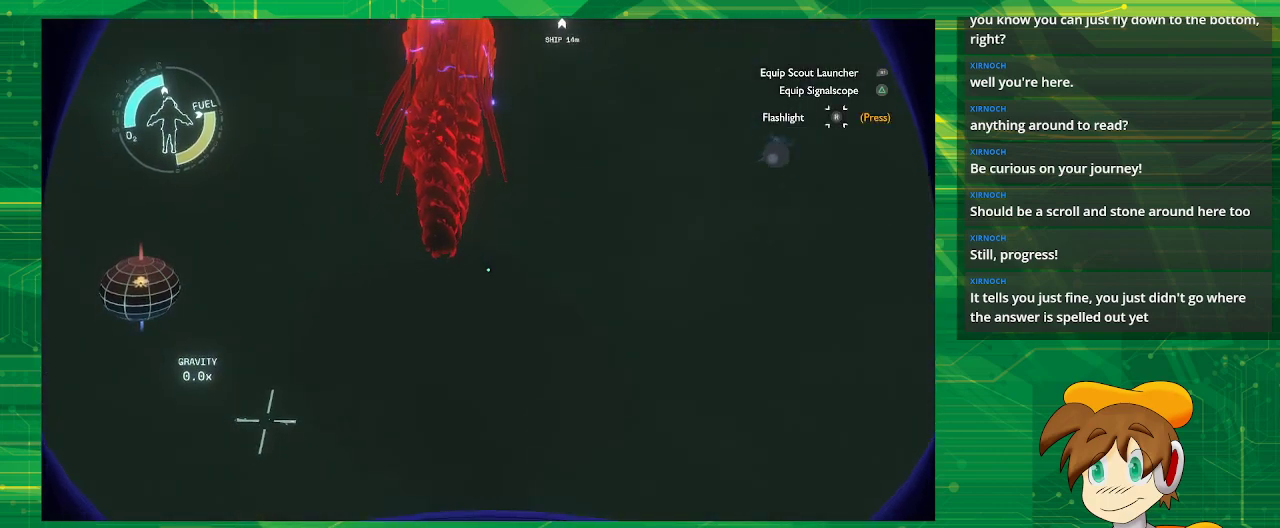
{"buttons": ["R2"], "left_stick": "center", "right_stick": "center", "events": [[167, "R2", "down"]]}
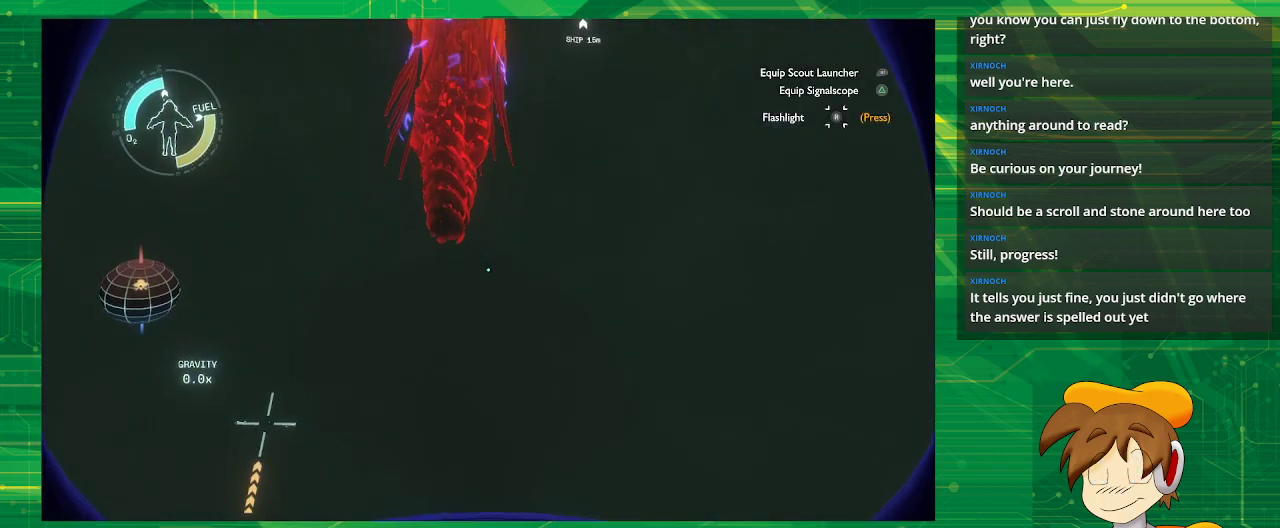
{"buttons": ["R2"], "left_stick": "up", "right_stick": "center", "events": [[500, "left_stick", "up"]]}
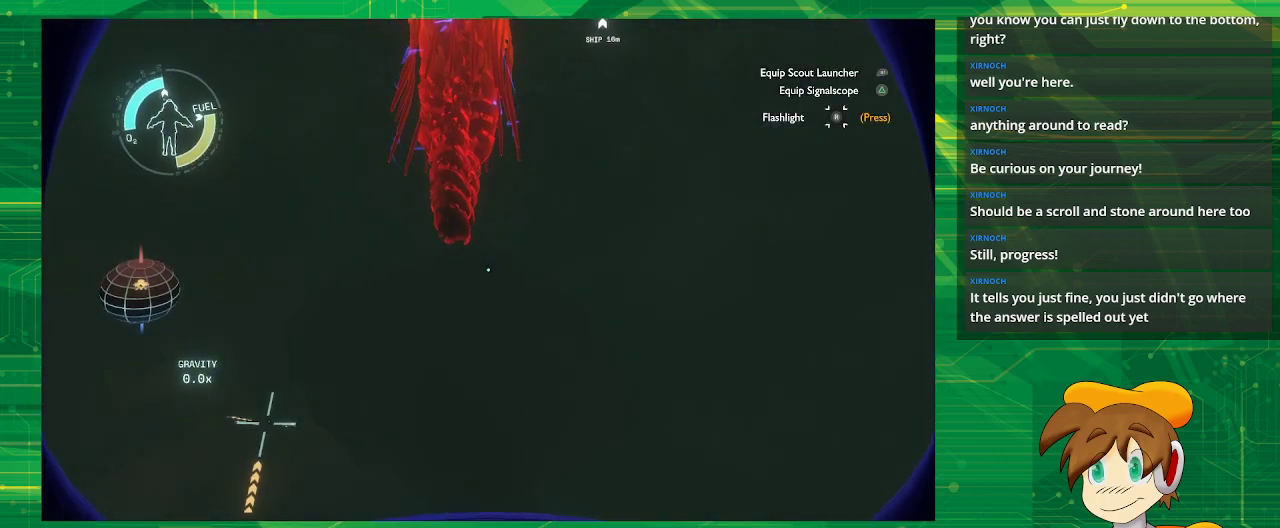
{"buttons": ["R2"], "left_stick": "up", "right_stick": "center", "events": []}
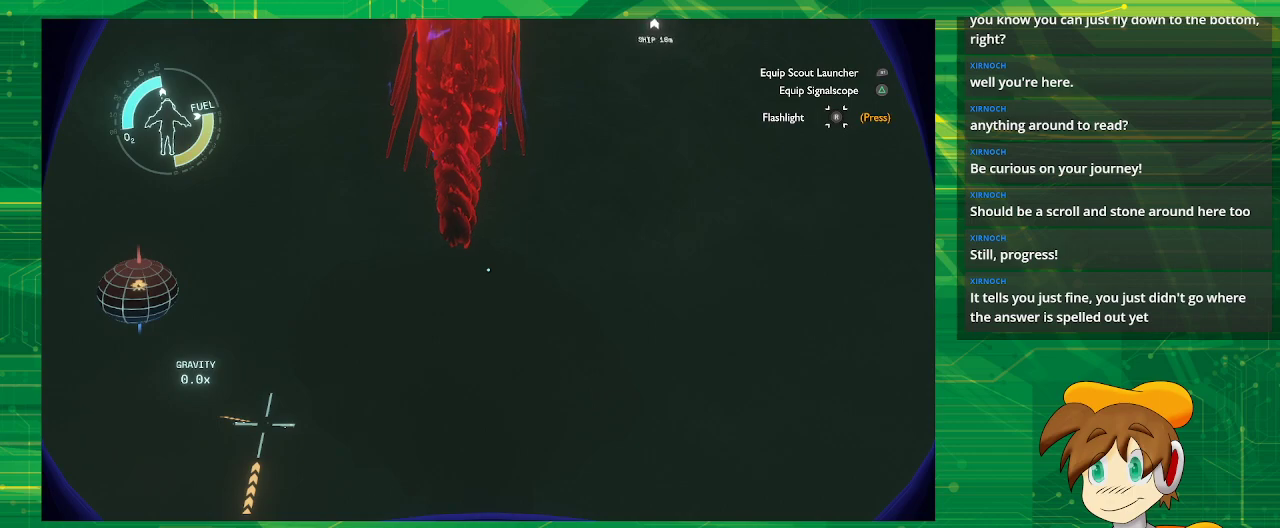
{"buttons": ["R2"], "left_stick": "up", "right_stick": "center", "events": []}
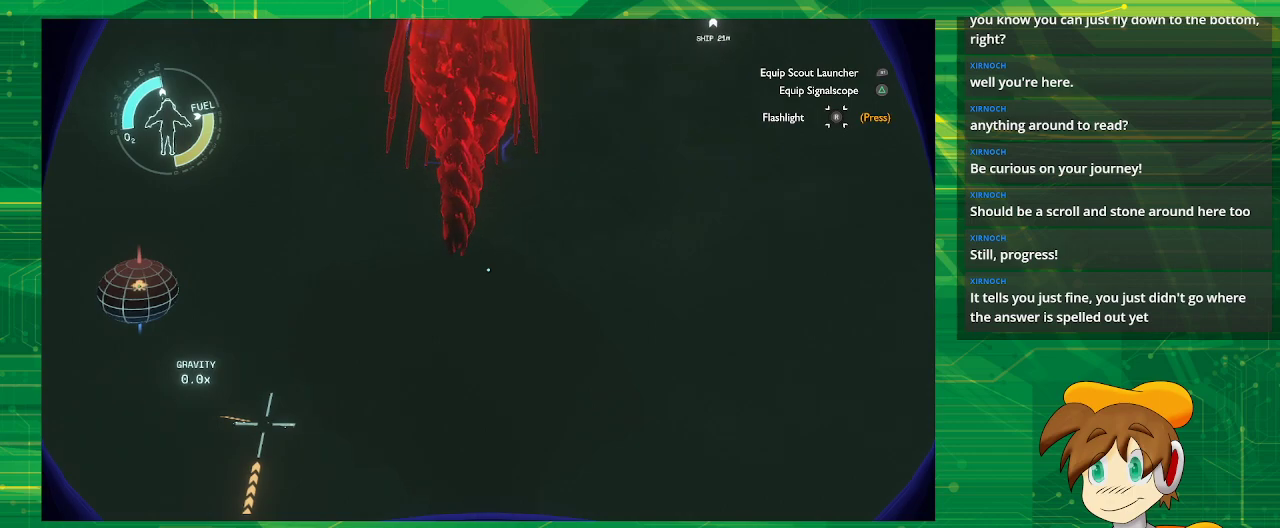
{"buttons": [], "left_stick": "center", "right_stick": "center", "events": [[283, "R2", "up"], [283, "left_stick", "center"]]}
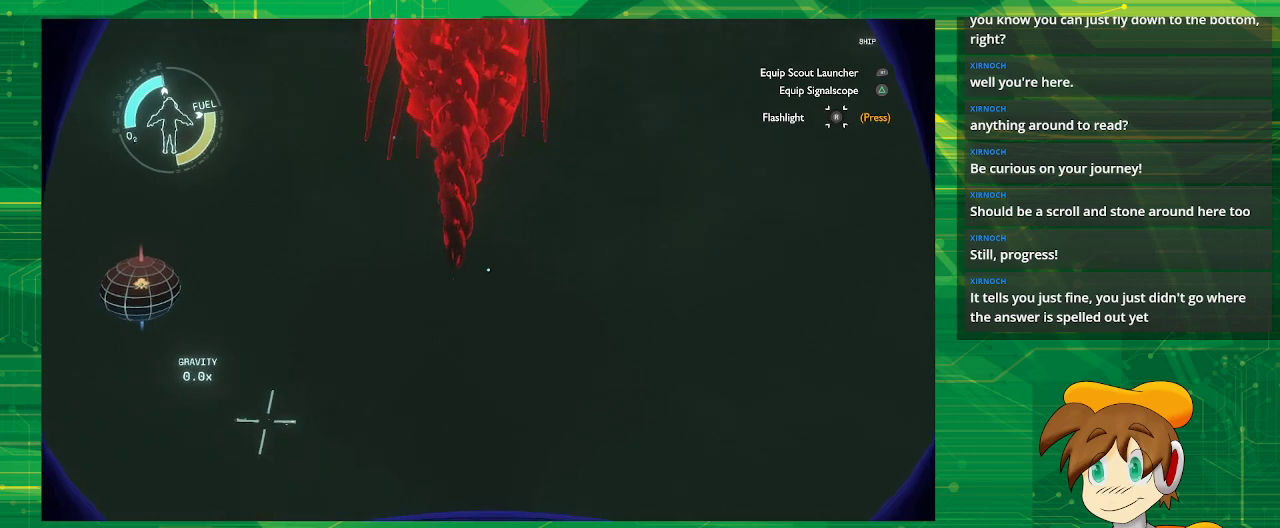
{"buttons": [], "left_stick": "center", "right_stick": "up", "events": [[400, "right_stick", "up"]]}
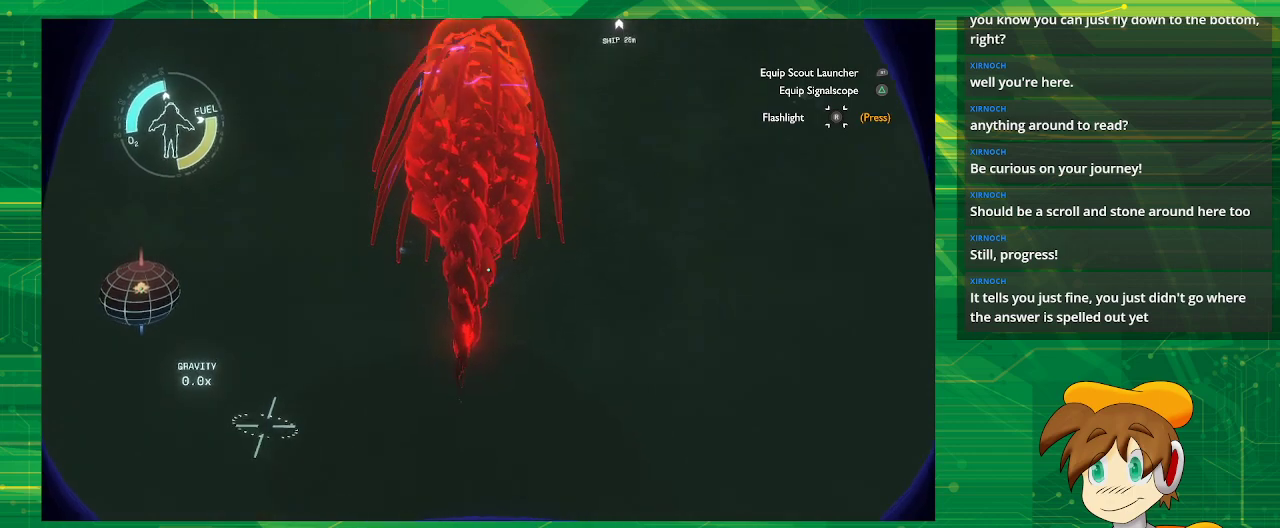
{"buttons": [], "left_stick": "center", "right_stick": "center", "events": [[350, "right_stick", "center"]]}
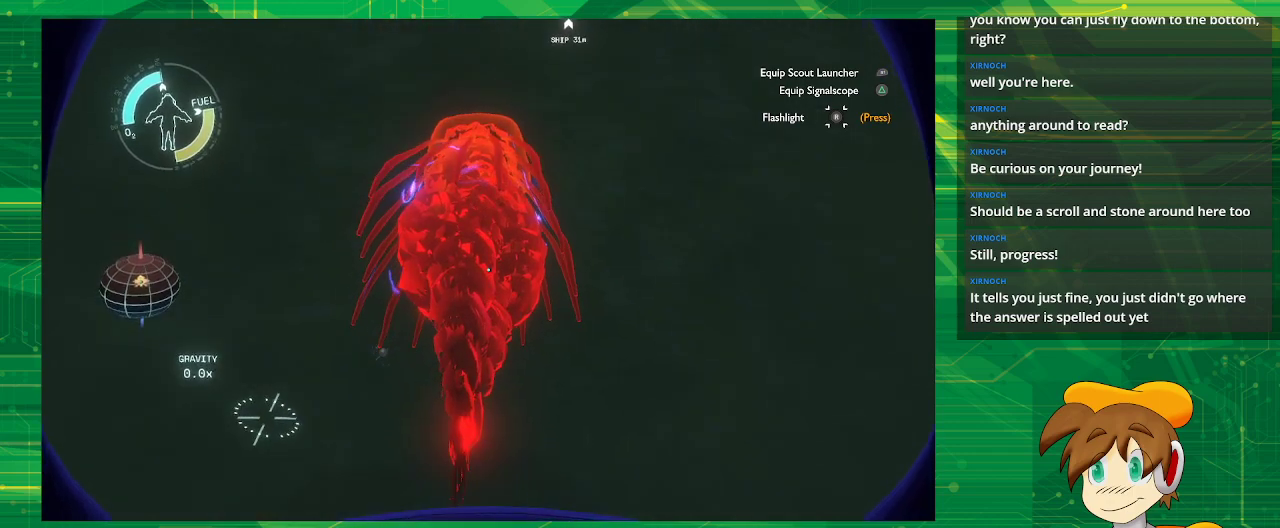
{"buttons": [], "left_stick": "center", "right_stick": "center", "events": [[117, "right_stick", "down"], [267, "right_stick", "center"]]}